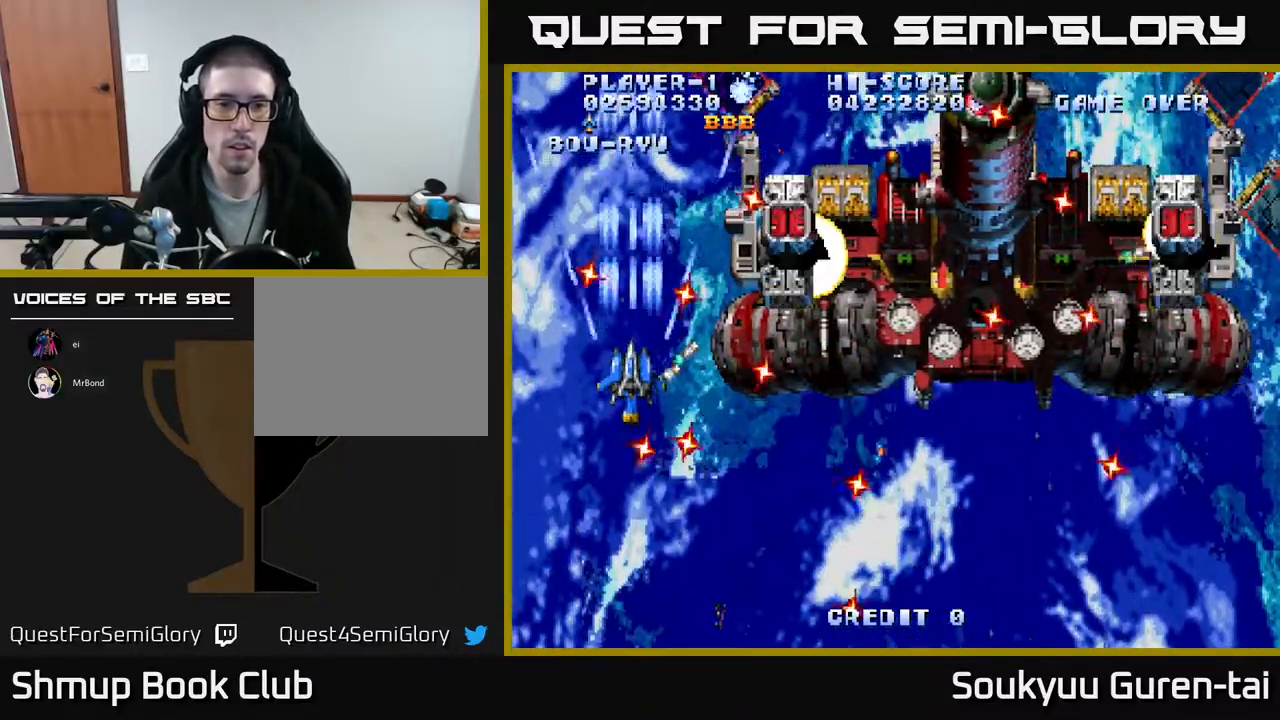
Gameplay with a controller (Xbox layout); each line is a JSON object with the inputs held at the frame after it. "events" lists button and stick changes between this image and that frame as [ms after this image, input, new state], when the widget could be followed in between. Not read: left_stick right_stick.
{"buttons": ["A"], "events": [[50, "A", "up"], [67, "DPAD_RIGHT", "down"], [117, "DPAD_RIGHT", "up"], [133, "A", "down"], [217, "A", "up"], [283, "A", "down"], [367, "A", "up"], [450, "A", "down"]]}
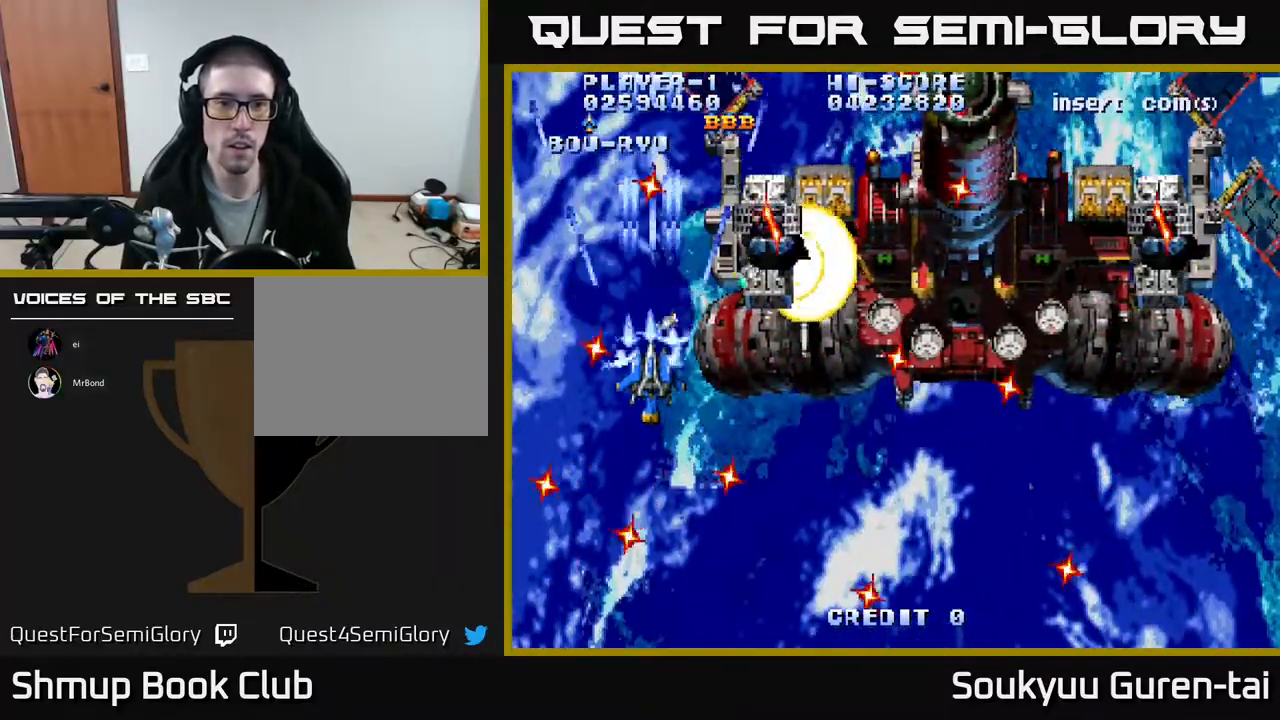
{"buttons": ["DPAD_DOWN", "DPAD_RIGHT"], "events": [[33, "A", "up"], [100, "A", "down"], [150, "DPAD_DOWN", "down"], [150, "DPAD_RIGHT", "down"], [183, "A", "up"], [250, "A", "down"], [367, "A", "up"], [433, "A", "down"], [483, "A", "up"]]}
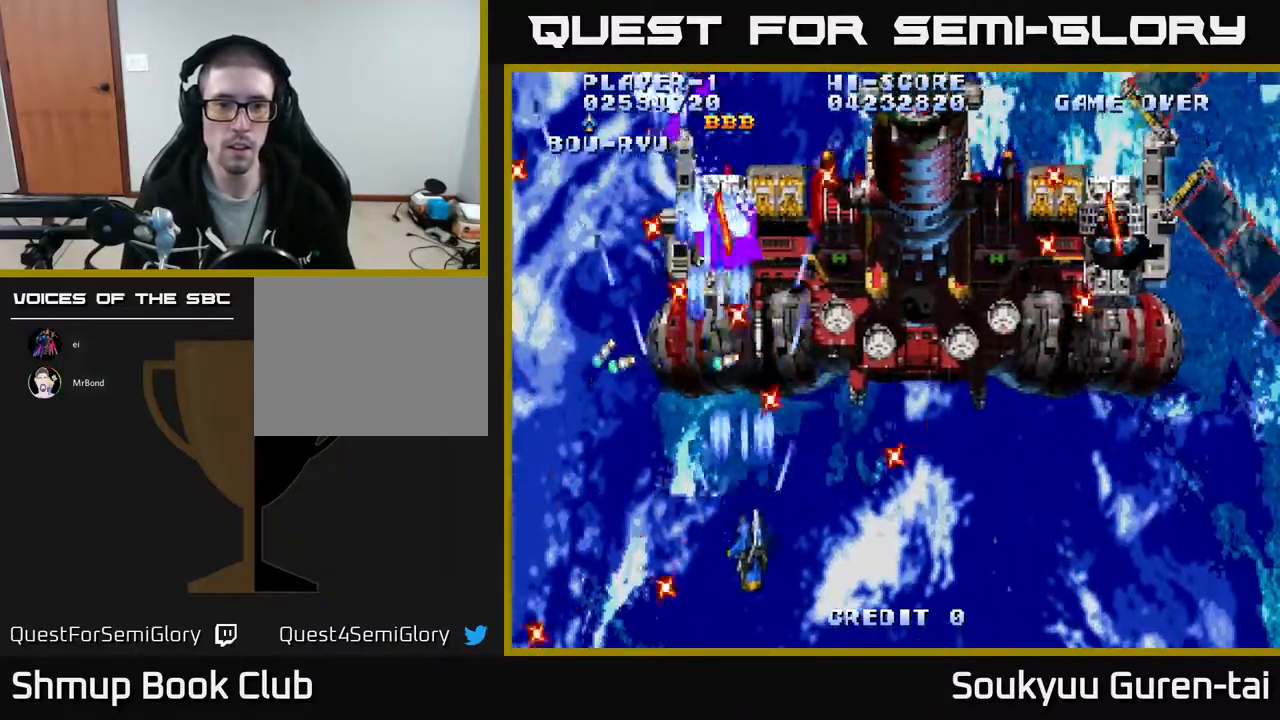
{"buttons": ["A", "DPAD_RIGHT"], "events": [[50, "DPAD_DOWN", "up"], [67, "A", "down"], [167, "DPAD_DOWN", "down"], [300, "DPAD_DOWN", "up"]]}
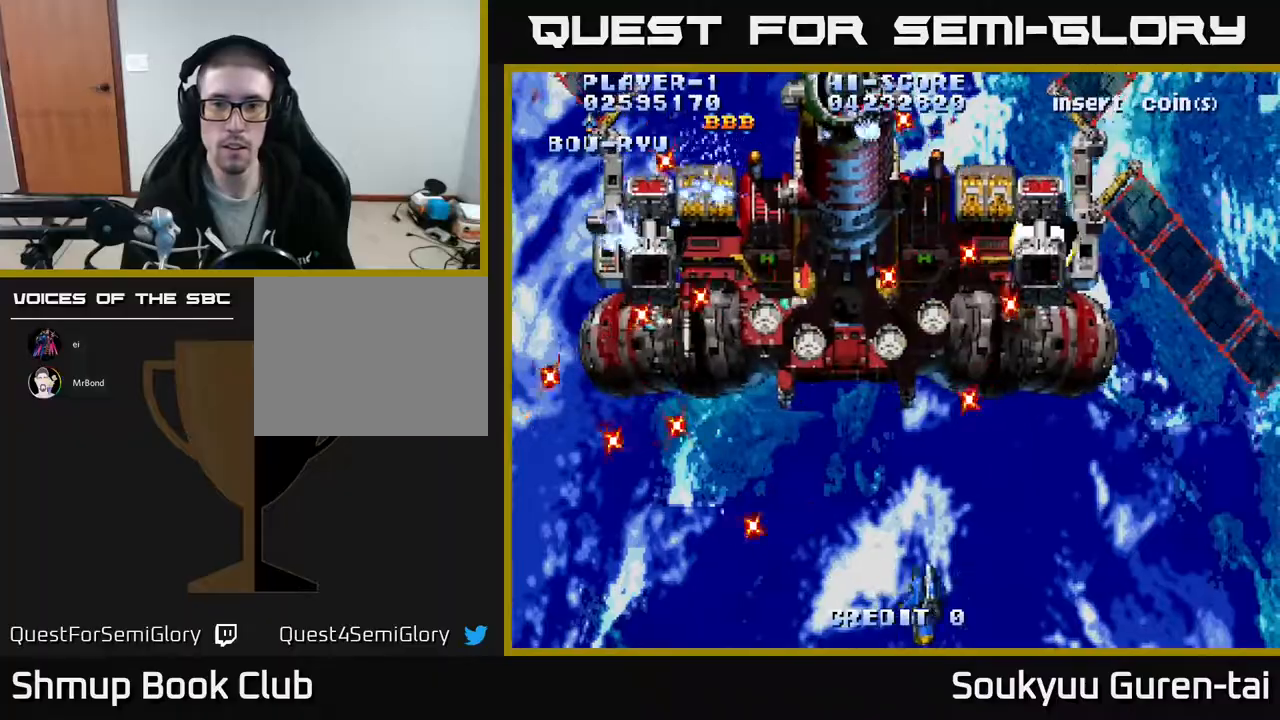
{"buttons": ["A", "DPAD_UP"], "events": [[217, "DPAD_UP", "down"], [467, "DPAD_RIGHT", "up"]]}
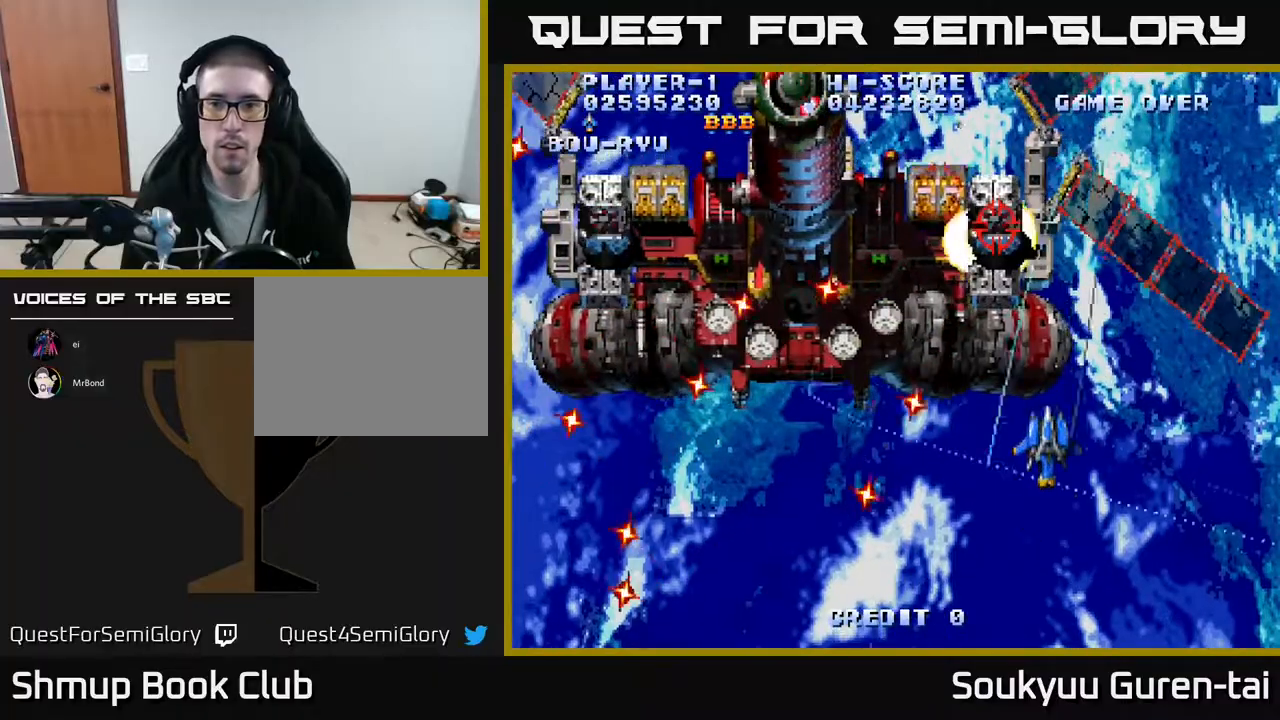
{"buttons": [], "events": [[100, "DPAD_UP", "up"], [150, "DPAD_DOWN", "down"], [167, "A", "up"], [183, "DPAD_RIGHT", "down"], [233, "A", "down"], [283, "DPAD_DOWN", "up"], [317, "A", "up"], [383, "A", "down"], [433, "DPAD_UP", "down"], [450, "A", "up"], [467, "DPAD_RIGHT", "up"], [467, "DPAD_UP", "up"]]}
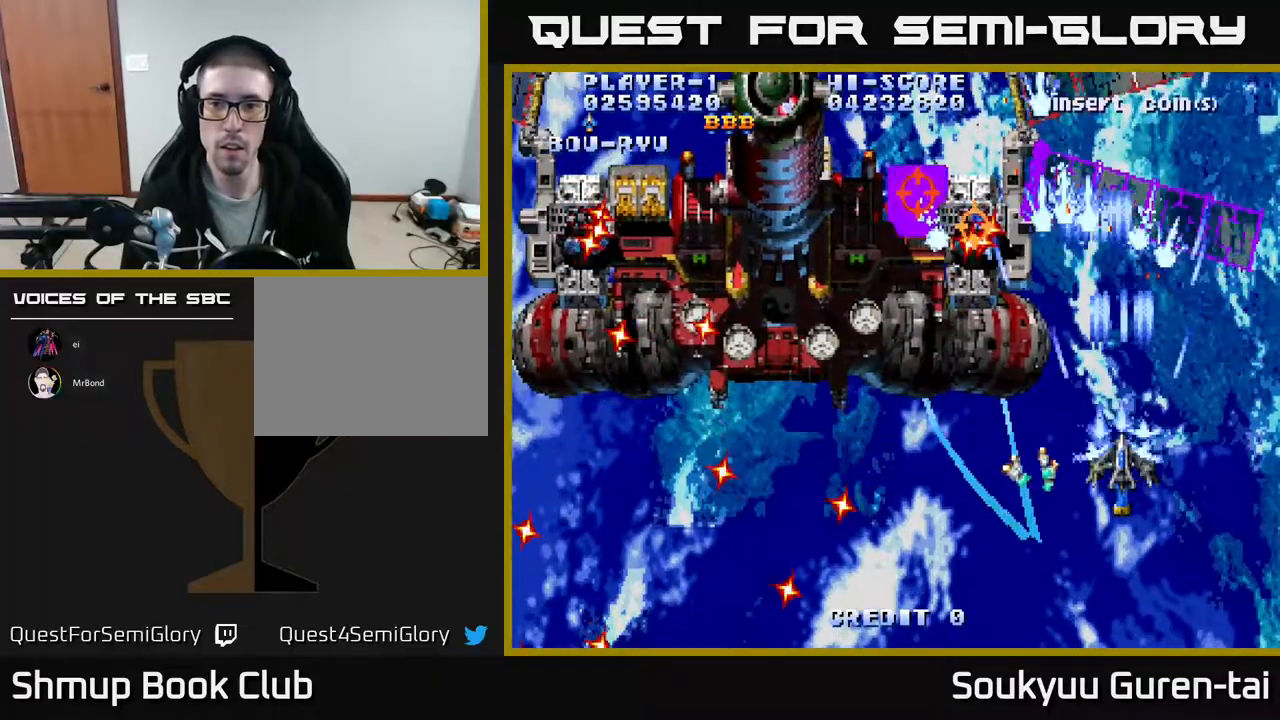
{"buttons": ["A"], "events": [[17, "A", "down"], [83, "A", "up"], [167, "A", "down"], [233, "A", "up"], [317, "A", "down"], [383, "DPAD_RIGHT", "down"], [400, "A", "up"], [450, "A", "down"], [467, "DPAD_RIGHT", "up"]]}
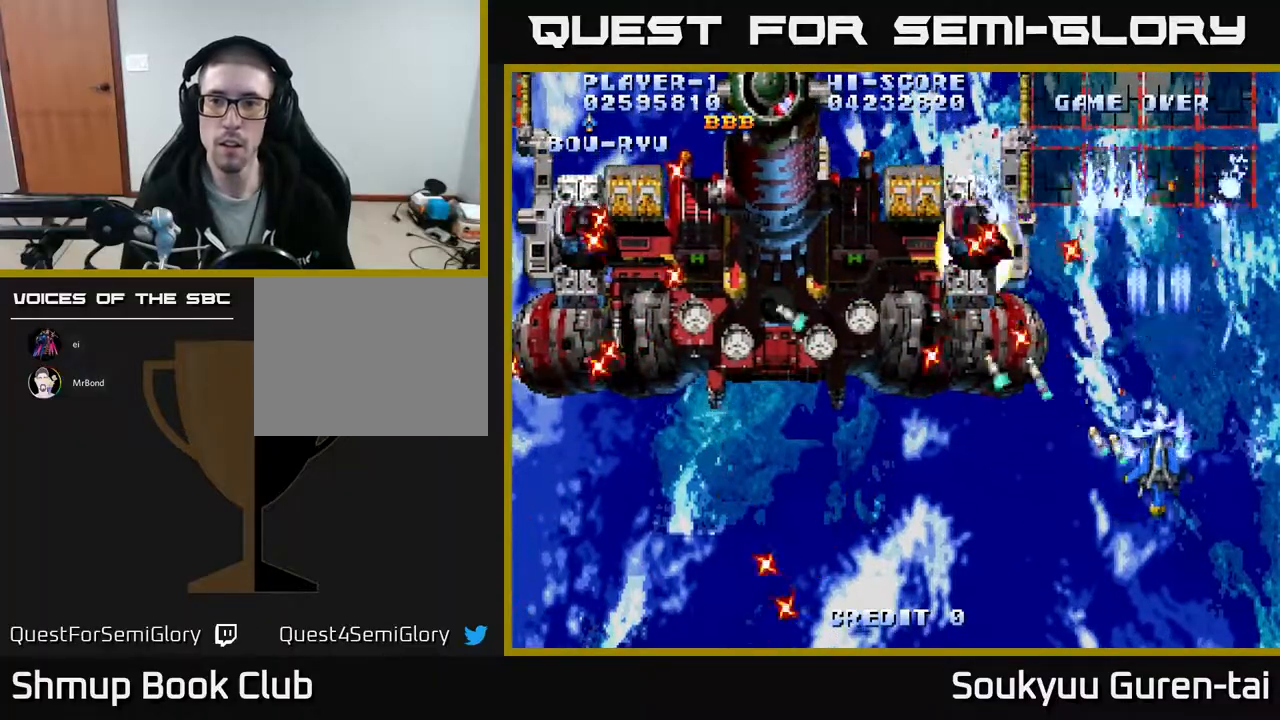
{"buttons": [], "events": [[17, "A", "up"], [100, "A", "down"], [167, "A", "up"], [267, "A", "down"], [333, "A", "up"], [400, "A", "down"], [483, "A", "up"]]}
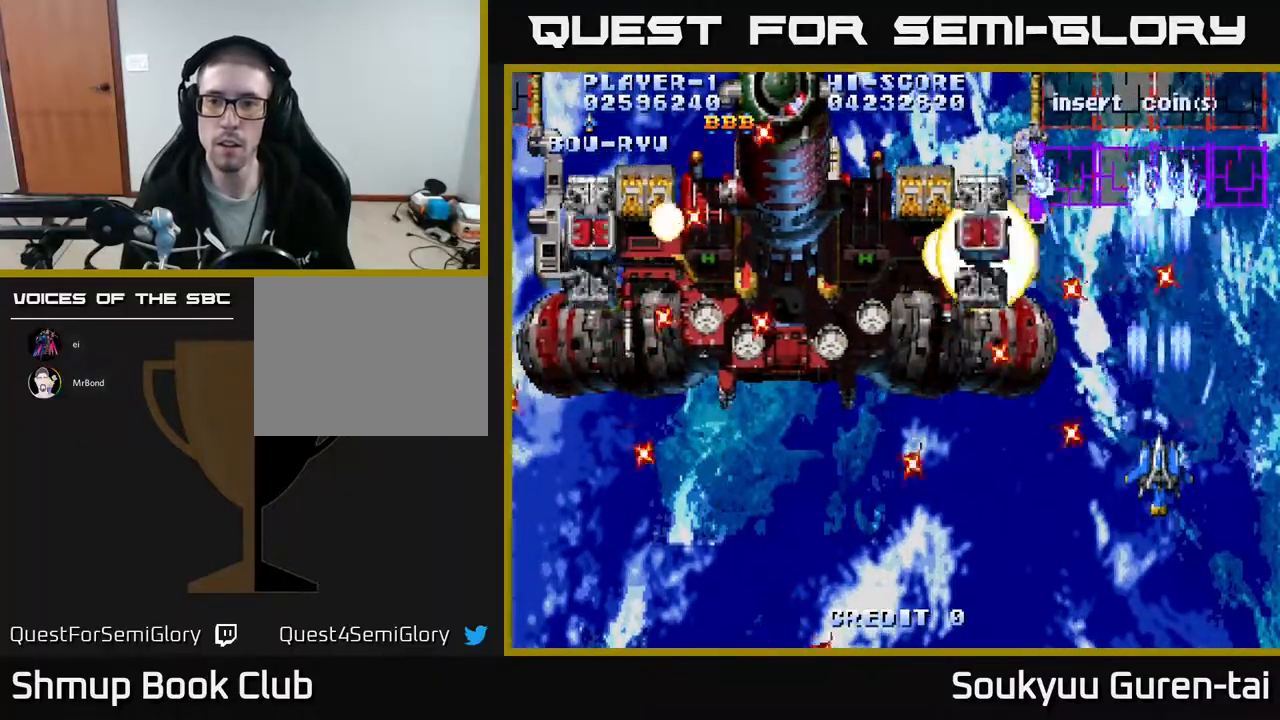
{"buttons": [], "events": [[50, "A", "down"], [150, "A", "up"], [217, "A", "down"], [267, "A", "up"], [350, "A", "down"], [400, "A", "up"]]}
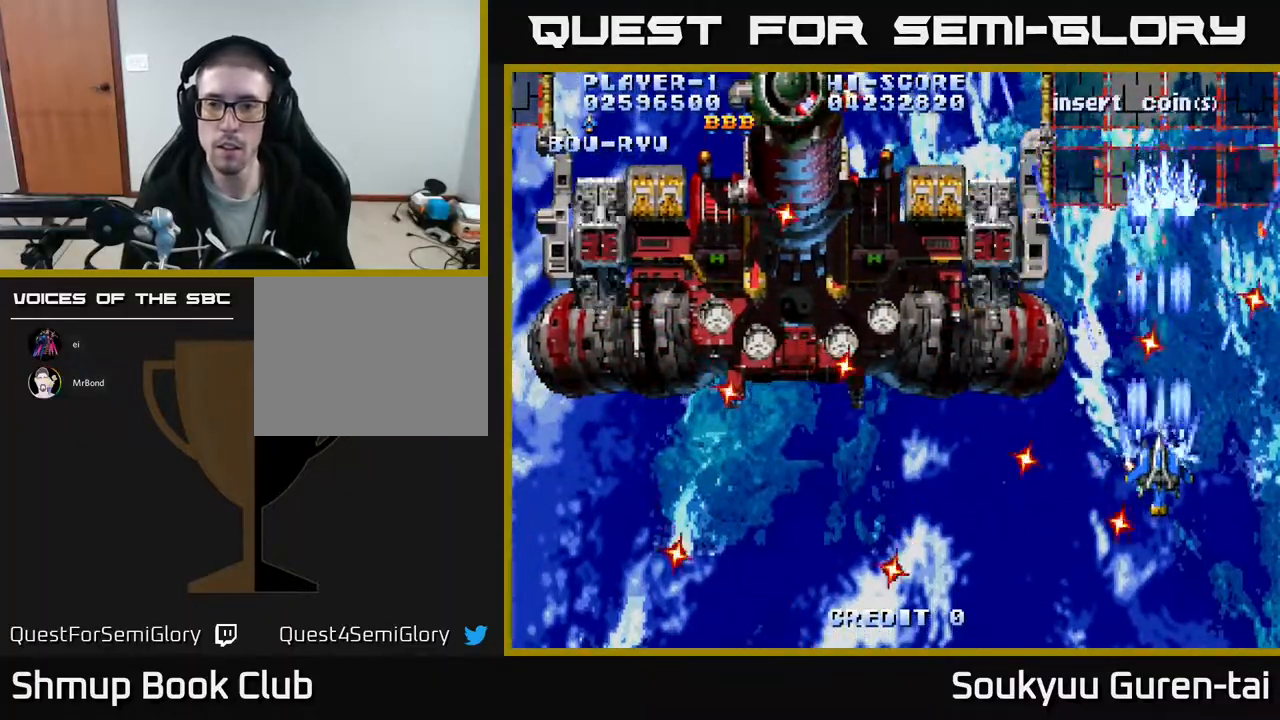
{"buttons": ["A"], "events": [[17, "A", "down"], [67, "A", "up"], [167, "A", "down"], [200, "A", "up"], [317, "A", "down"], [350, "A", "up"], [483, "A", "down"]]}
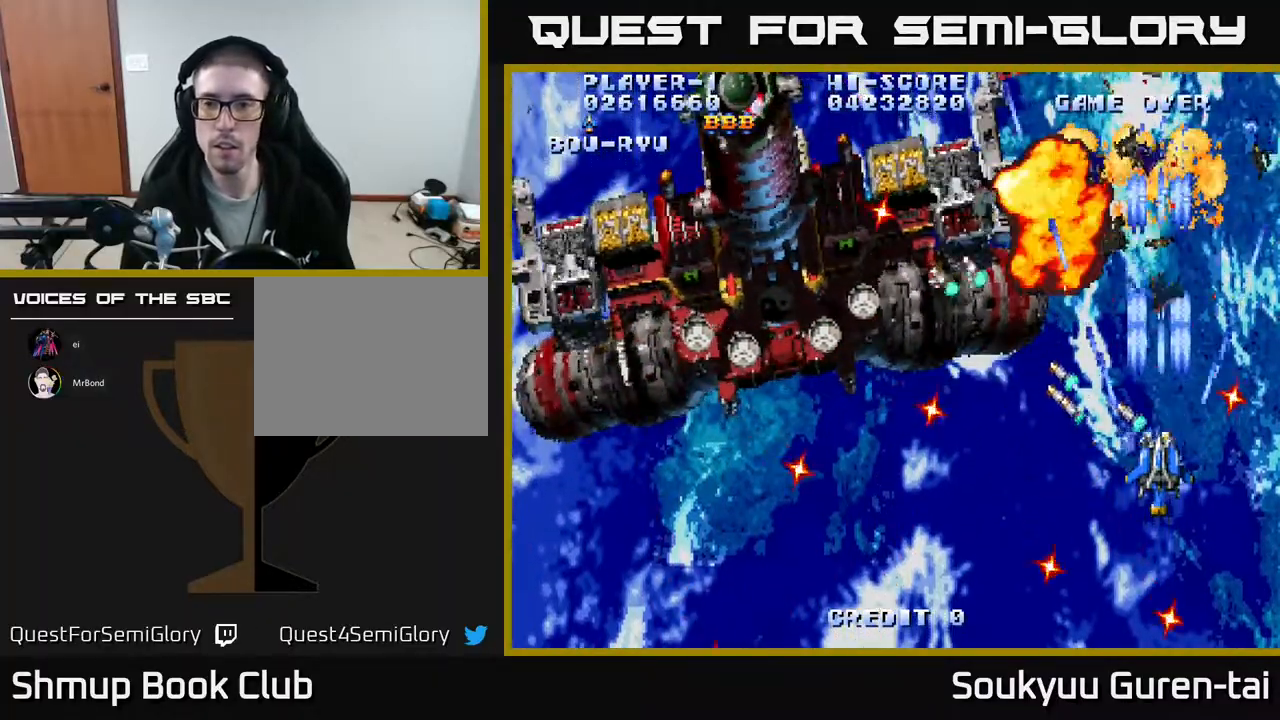
{"buttons": ["A", "DPAD_RIGHT"], "events": [[33, "A", "up"], [117, "A", "down"], [183, "A", "up"], [200, "DPAD_UP", "down"], [267, "A", "down"], [333, "DPAD_UP", "up"], [367, "A", "up"], [450, "A", "down"], [450, "DPAD_RIGHT", "down"]]}
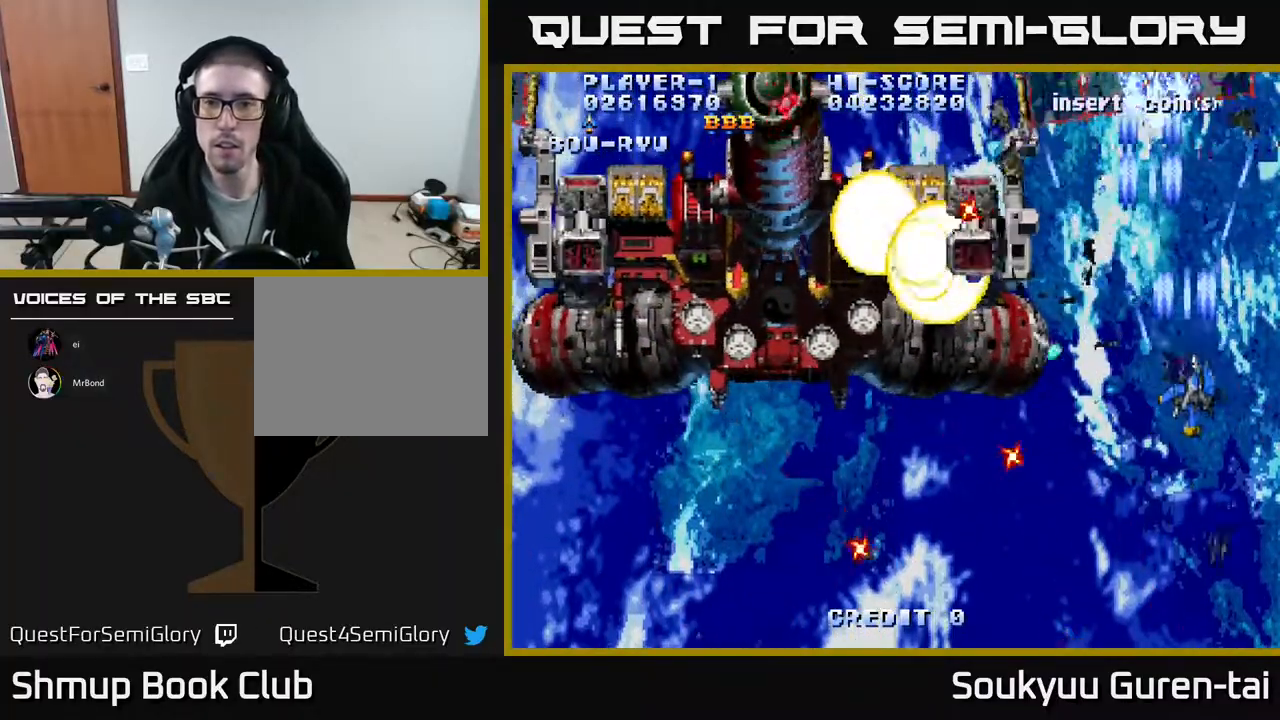
{"buttons": [], "events": [[17, "A", "up"], [33, "DPAD_RIGHT", "up"], [83, "A", "down"], [167, "A", "up"], [267, "A", "down"], [350, "A", "up"], [417, "A", "down"], [483, "A", "up"]]}
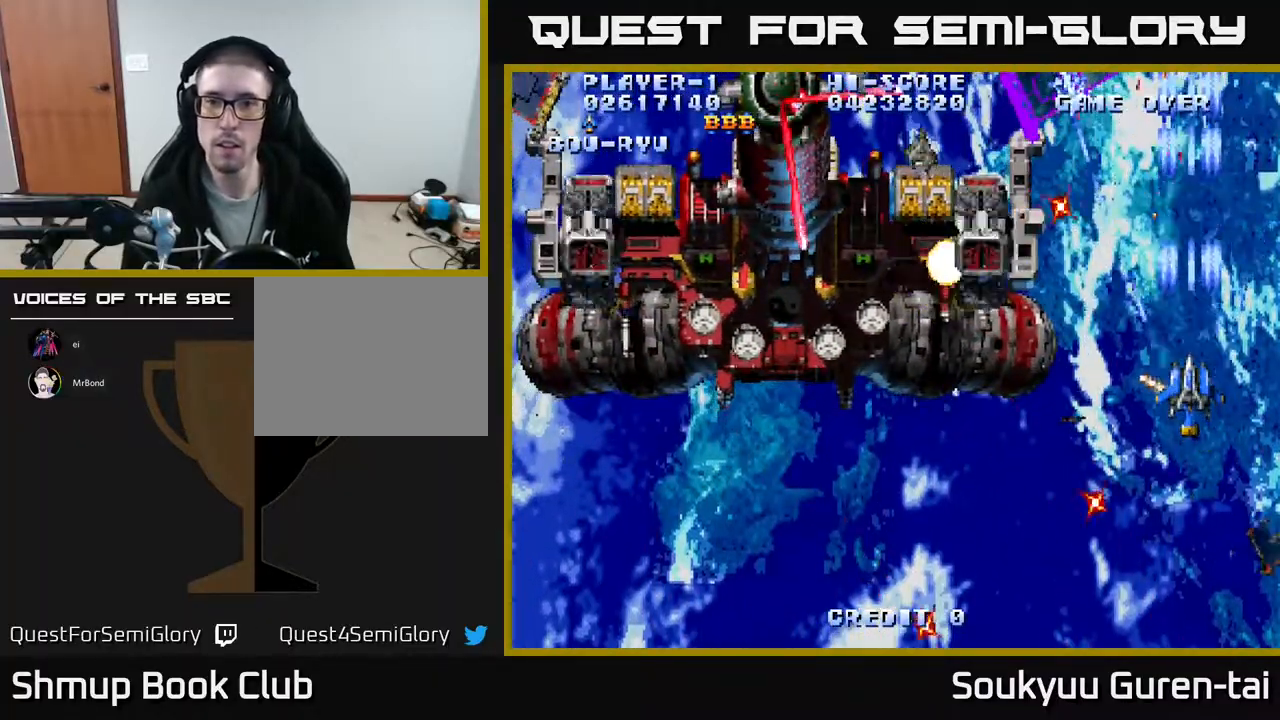
{"buttons": [], "events": [[67, "A", "down"], [167, "A", "up"], [233, "A", "down"], [300, "A", "up"], [383, "A", "down"], [467, "A", "up"]]}
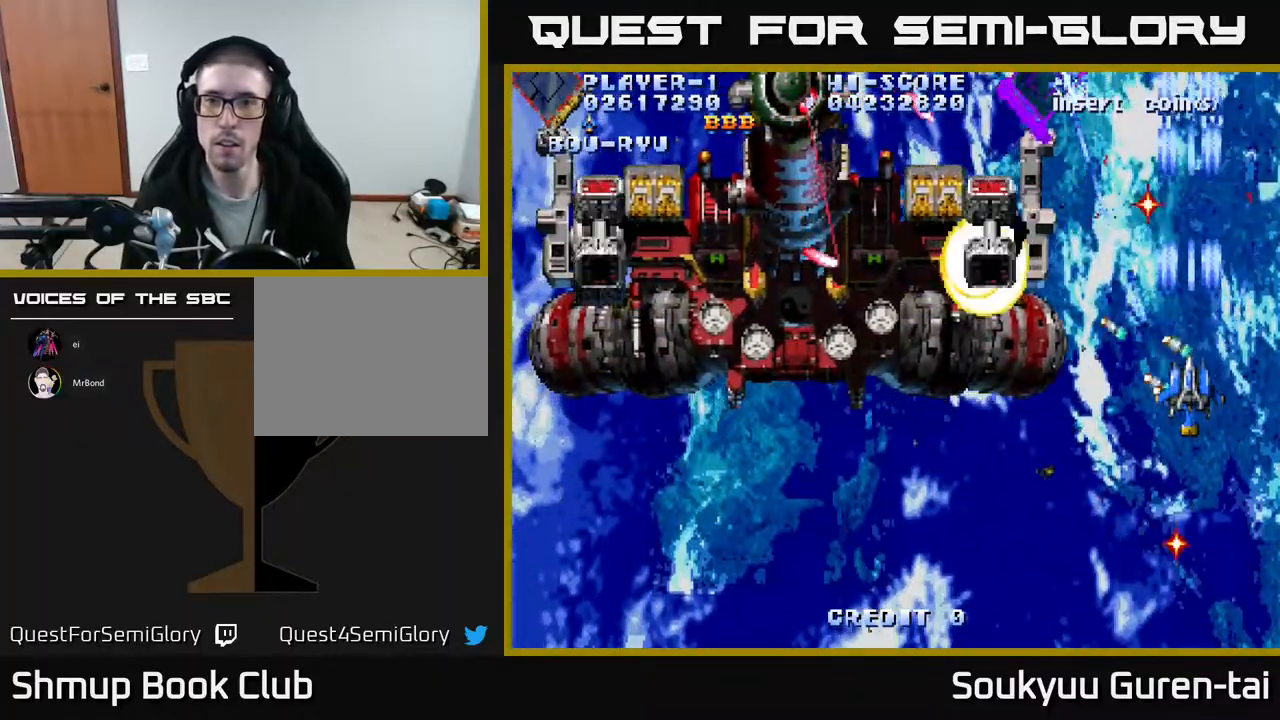
{"buttons": [], "events": [[50, "A", "down"], [133, "A", "up"], [200, "A", "down"], [267, "A", "up"], [317, "DPAD_DOWN", "down"], [350, "A", "down"], [450, "A", "up"], [467, "DPAD_DOWN", "up"]]}
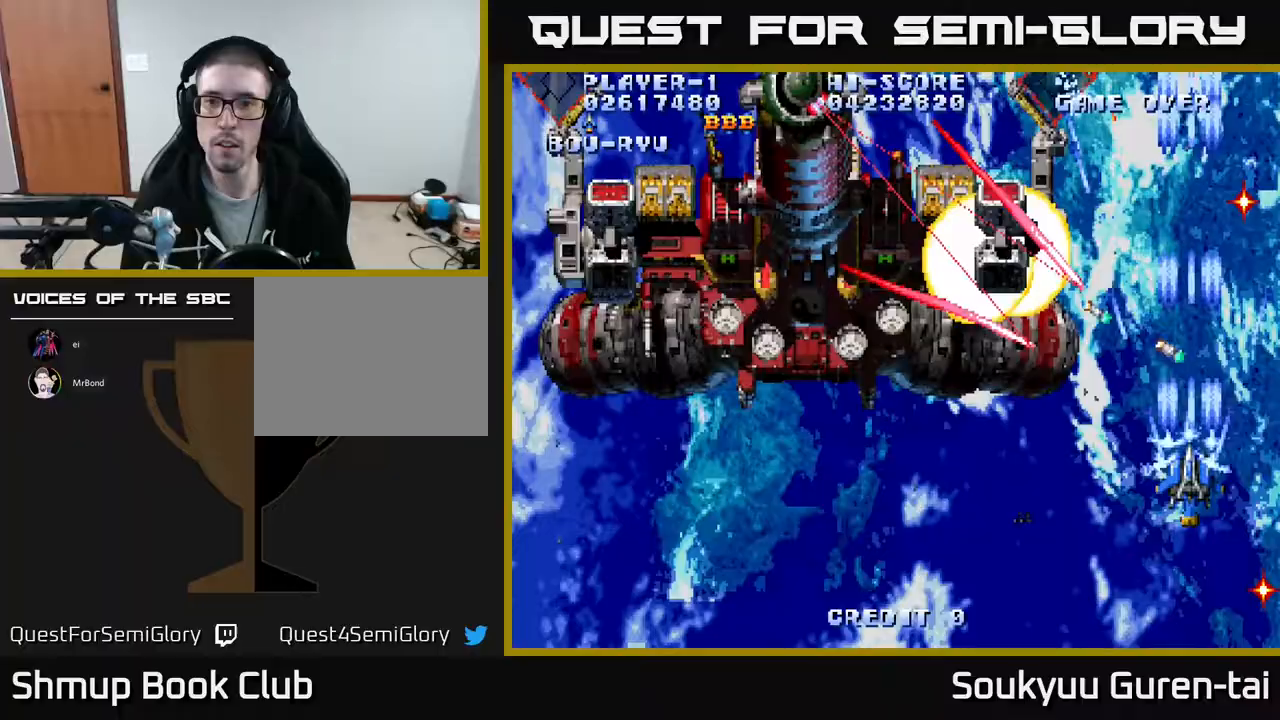
{"buttons": ["A", "DPAD_LEFT"], "events": [[17, "A", "down"], [17, "DPAD_DOWN", "down"], [33, "DPAD_LEFT", "down"], [83, "A", "up"], [167, "A", "down"], [217, "DPAD_LEFT", "up"], [233, "A", "up"], [250, "DPAD_LEFT", "down"], [317, "DPAD_DOWN", "up"], [333, "A", "down"], [417, "A", "up"], [483, "A", "down"]]}
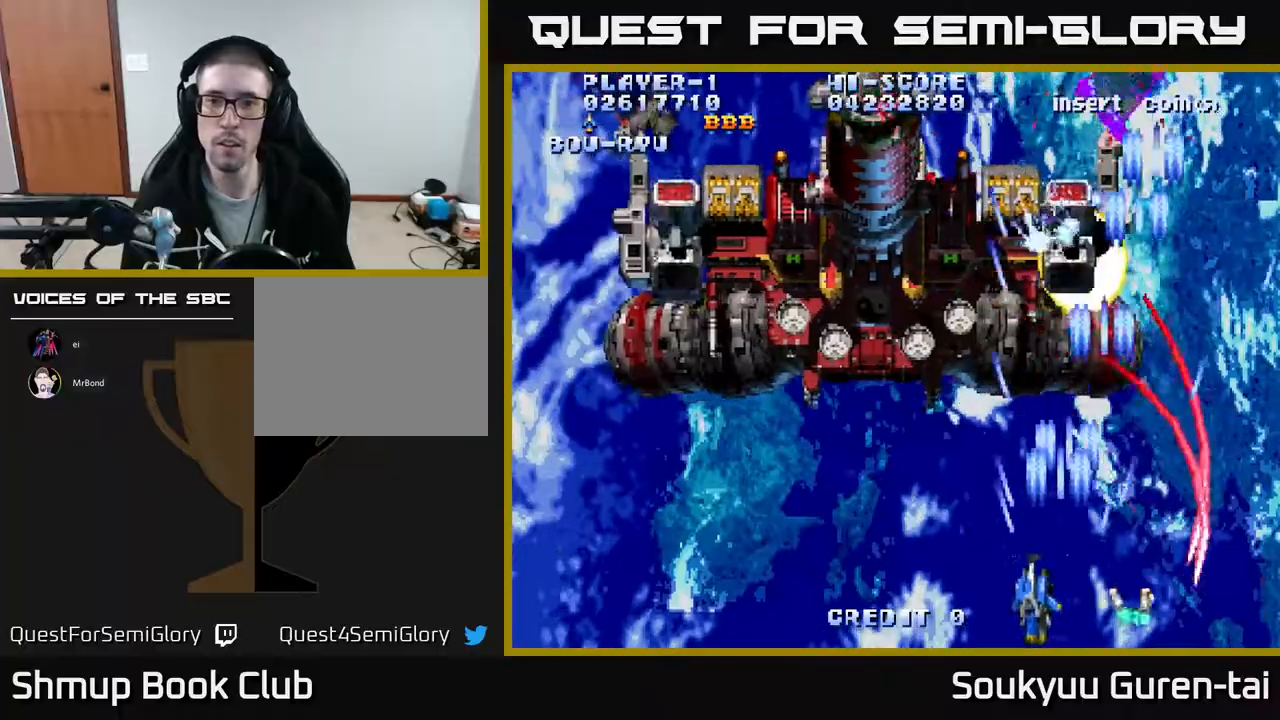
{"buttons": ["DPAD_LEFT"], "events": [[33, "A", "up"], [117, "A", "down"], [217, "A", "up"], [283, "A", "down"], [350, "A", "up"], [433, "A", "down"], [500, "A", "up"]]}
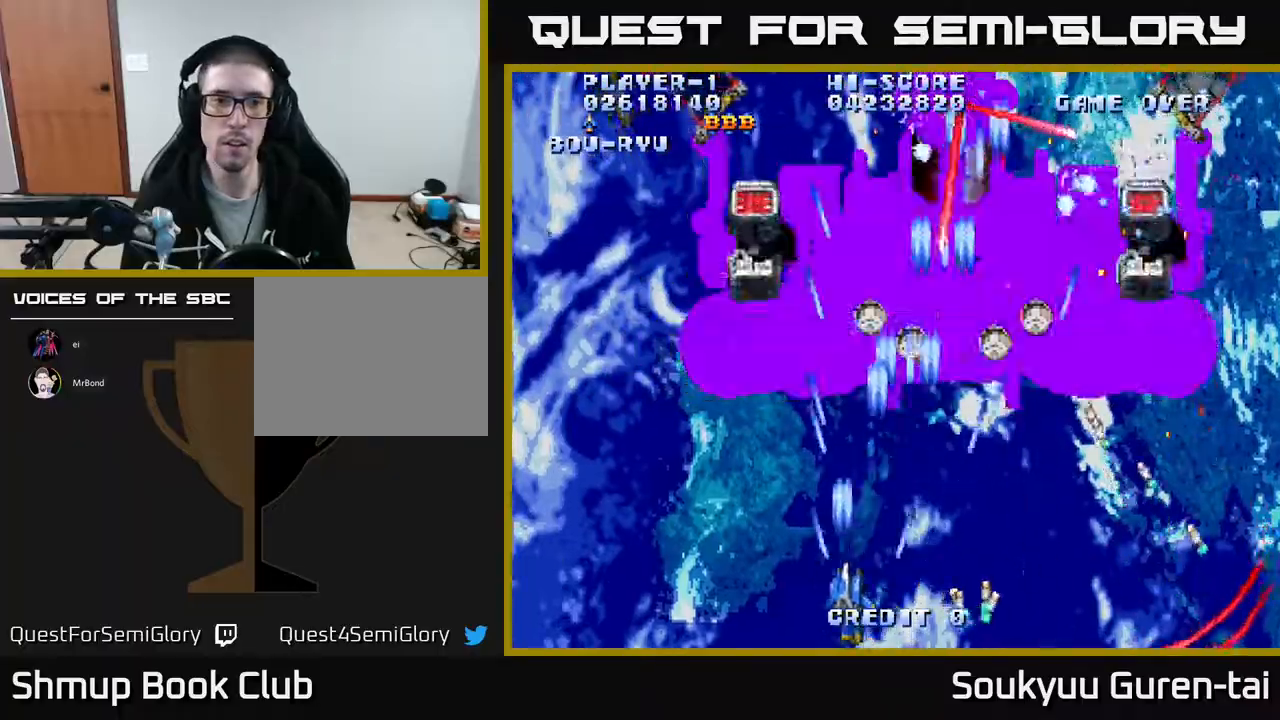
{"buttons": ["A"], "events": [[83, "A", "down"], [183, "A", "up"], [250, "A", "down"], [317, "A", "up"], [417, "A", "down"], [417, "DPAD_LEFT", "up"]]}
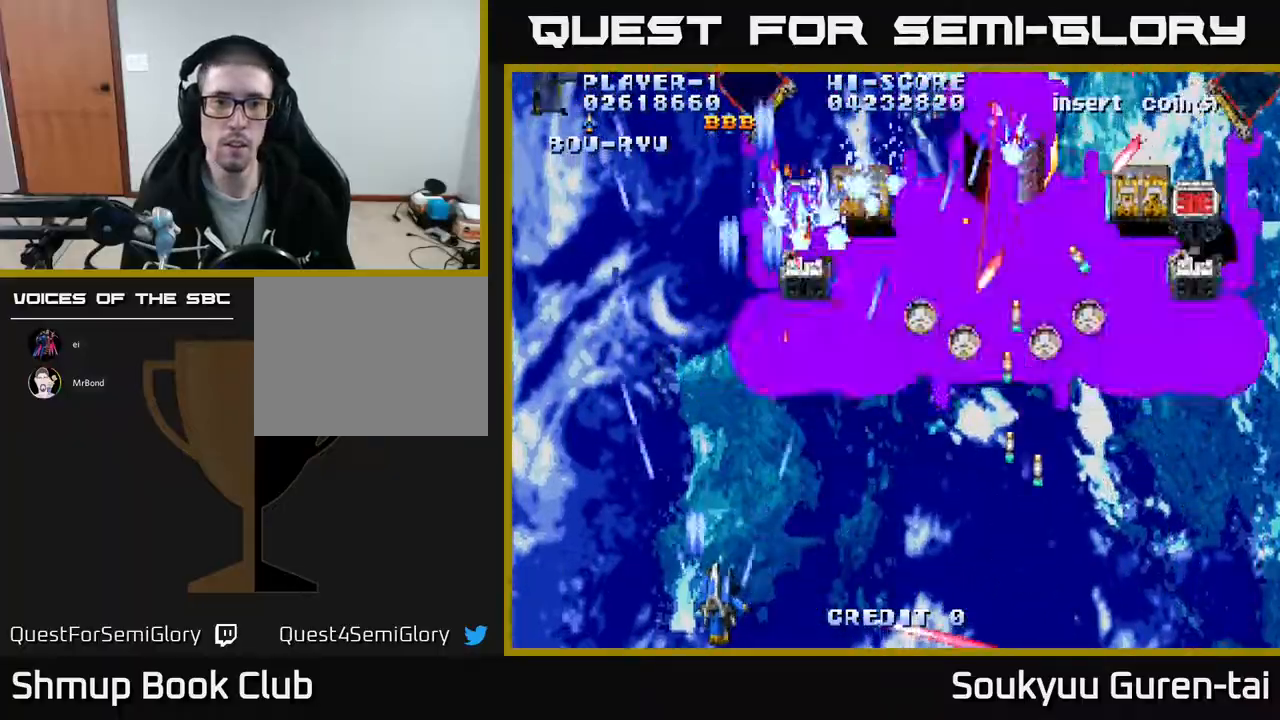
{"buttons": ["A", "DPAD_LEFT"], "events": [[17, "A", "up"], [100, "A", "down"], [167, "A", "up"], [200, "DPAD_LEFT", "down"], [250, "A", "down"], [300, "DPAD_LEFT", "up"], [333, "A", "up"], [450, "A", "down"], [467, "DPAD_LEFT", "down"]]}
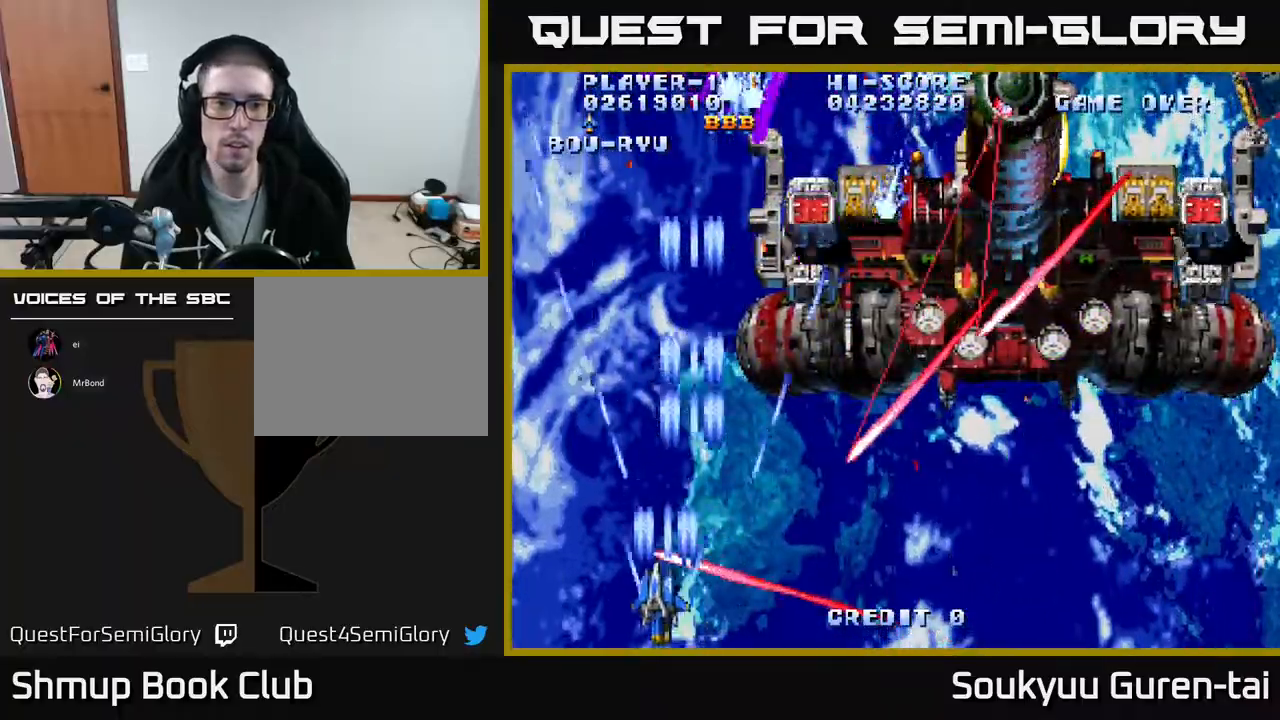
{"buttons": ["A", "DPAD_UP", "DPAD_LEFT"], "events": [[33, "A", "up"], [100, "A", "down"], [133, "DPAD_DOWN", "down"], [133, "DPAD_LEFT", "up"], [183, "A", "up"], [250, "A", "down"], [250, "DPAD_DOWN", "up"], [383, "A", "up"], [417, "DPAD_LEFT", "down"], [417, "DPAD_UP", "down"], [433, "A", "down"]]}
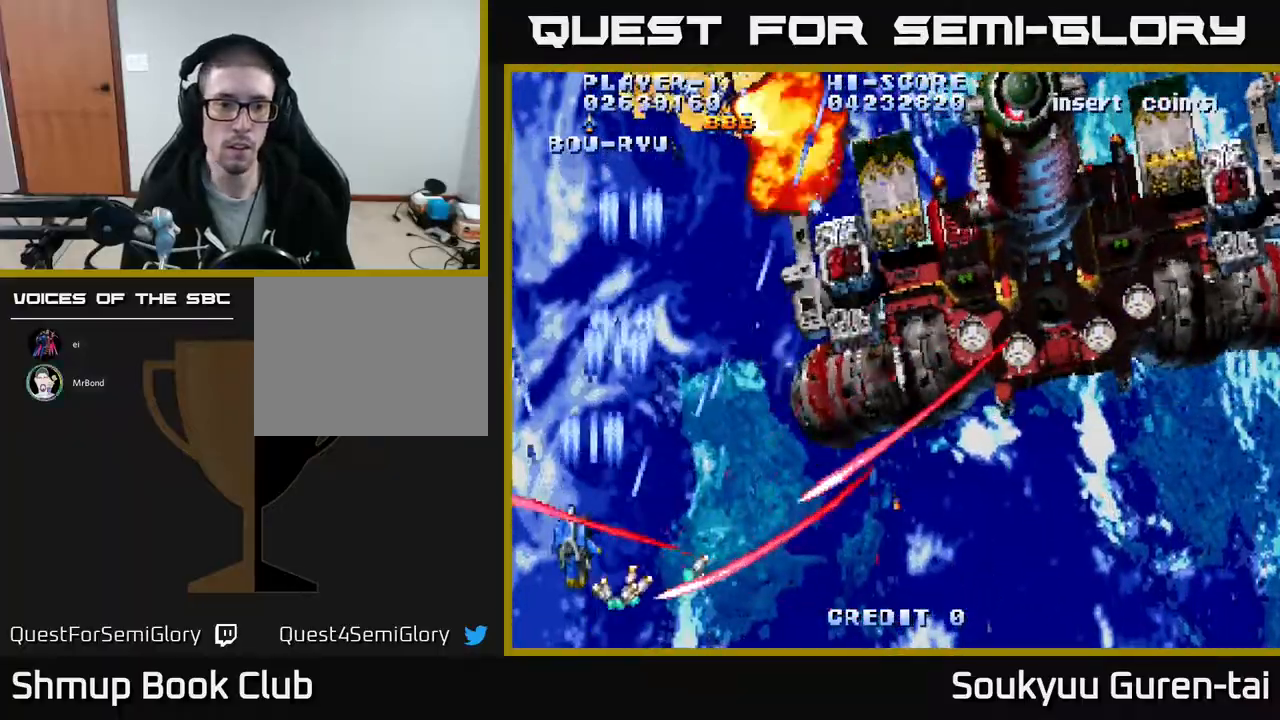
{"buttons": ["A", "DPAD_RIGHT"], "events": [[17, "A", "up"], [83, "DPAD_LEFT", "up"], [100, "A", "down"], [133, "DPAD_RIGHT", "down"], [217, "A", "up"], [267, "A", "down"], [283, "DPAD_RIGHT", "up"], [367, "DPAD_LEFT", "down"], [383, "DPAD_UP", "up"], [400, "DPAD_LEFT", "up"], [500, "DPAD_RIGHT", "down"]]}
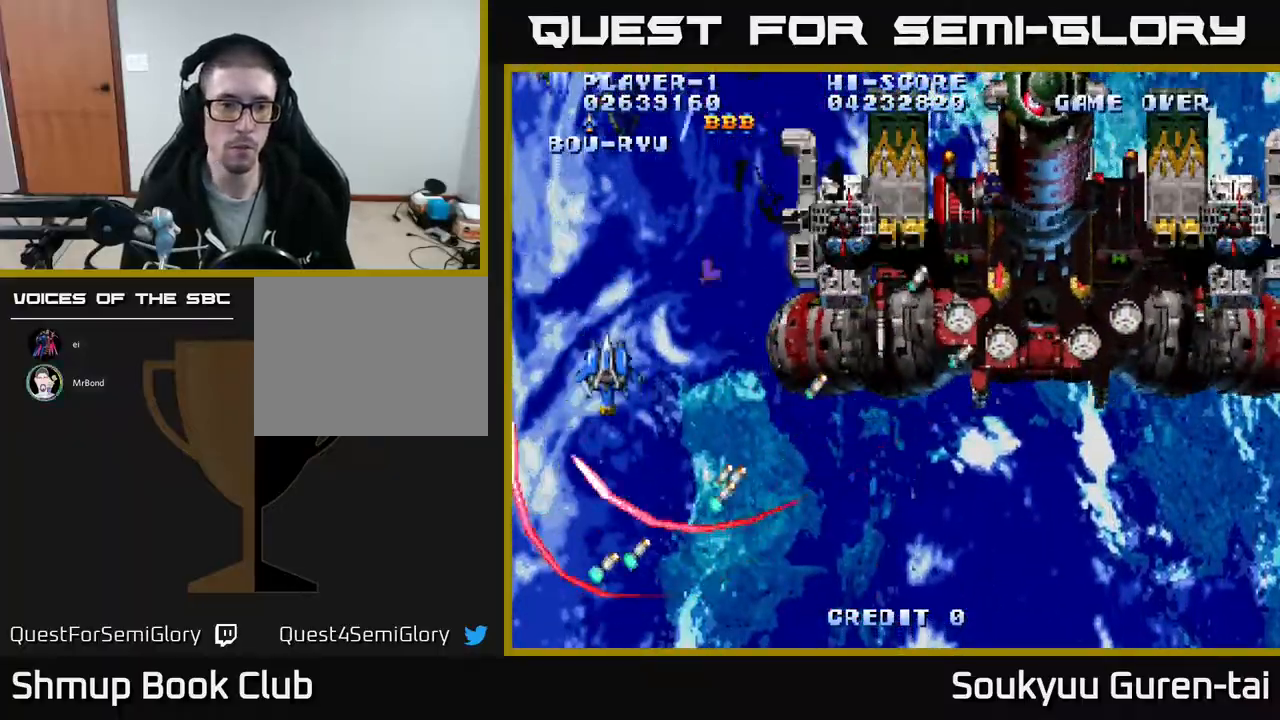
{"buttons": ["A", "DPAD_RIGHT"], "events": [[150, "DPAD_DOWN", "down"], [333, "DPAD_DOWN", "up"]]}
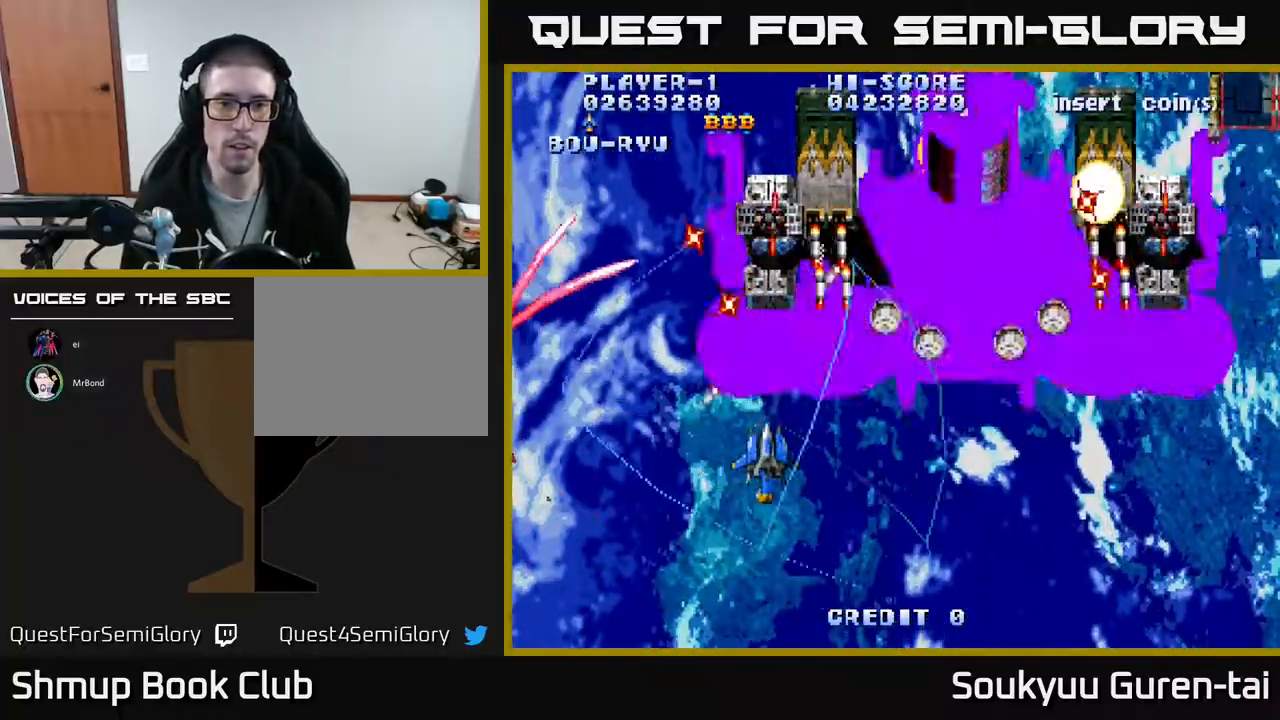
{"buttons": ["A", "DPAD_DOWN", "DPAD_RIGHT"], "events": [[83, "DPAD_DOWN", "down"], [150, "DPAD_DOWN", "up"], [233, "DPAD_UP", "down"], [317, "DPAD_UP", "up"], [383, "A", "up"], [417, "DPAD_DOWN", "down"], [467, "A", "down"]]}
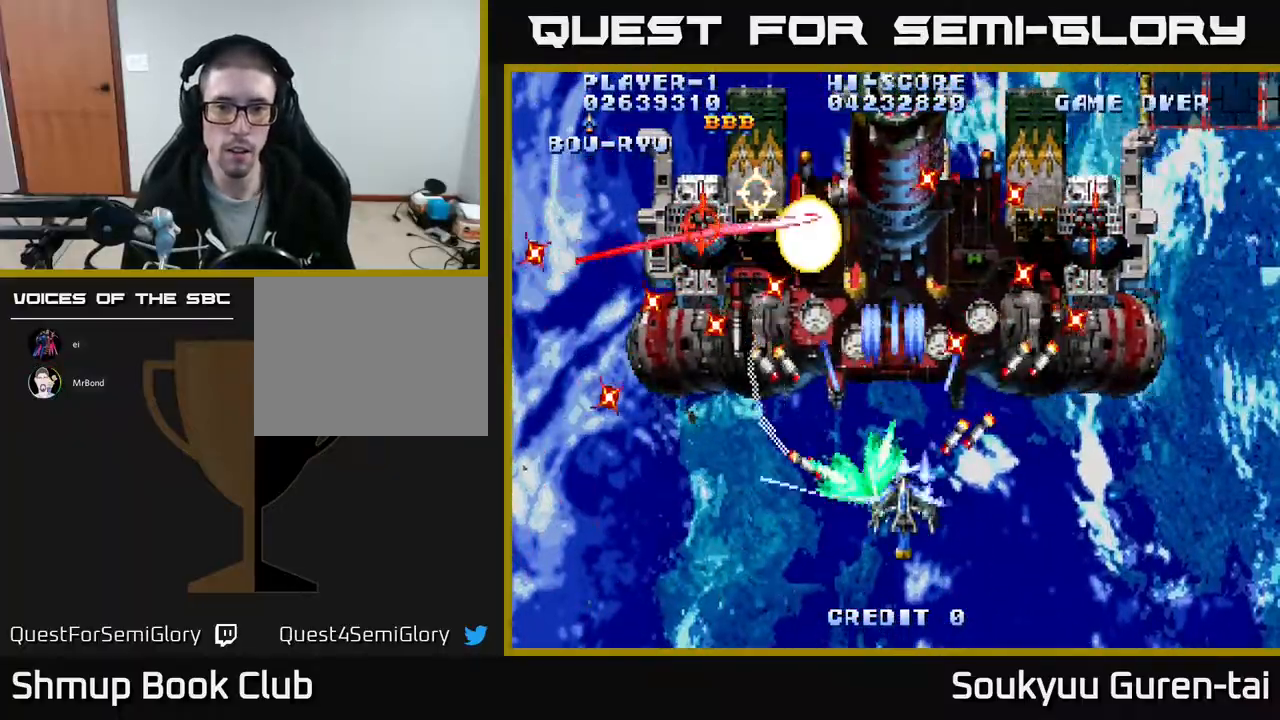
{"buttons": ["DPAD_DOWN"], "events": [[17, "DPAD_RIGHT", "up"], [33, "A", "up"], [100, "A", "down"], [117, "DPAD_RIGHT", "down"], [150, "A", "up"], [217, "A", "down"], [317, "A", "up"], [367, "DPAD_DOWN", "up"], [400, "A", "down"], [450, "A", "up"], [467, "DPAD_DOWN", "down"], [500, "DPAD_RIGHT", "up"]]}
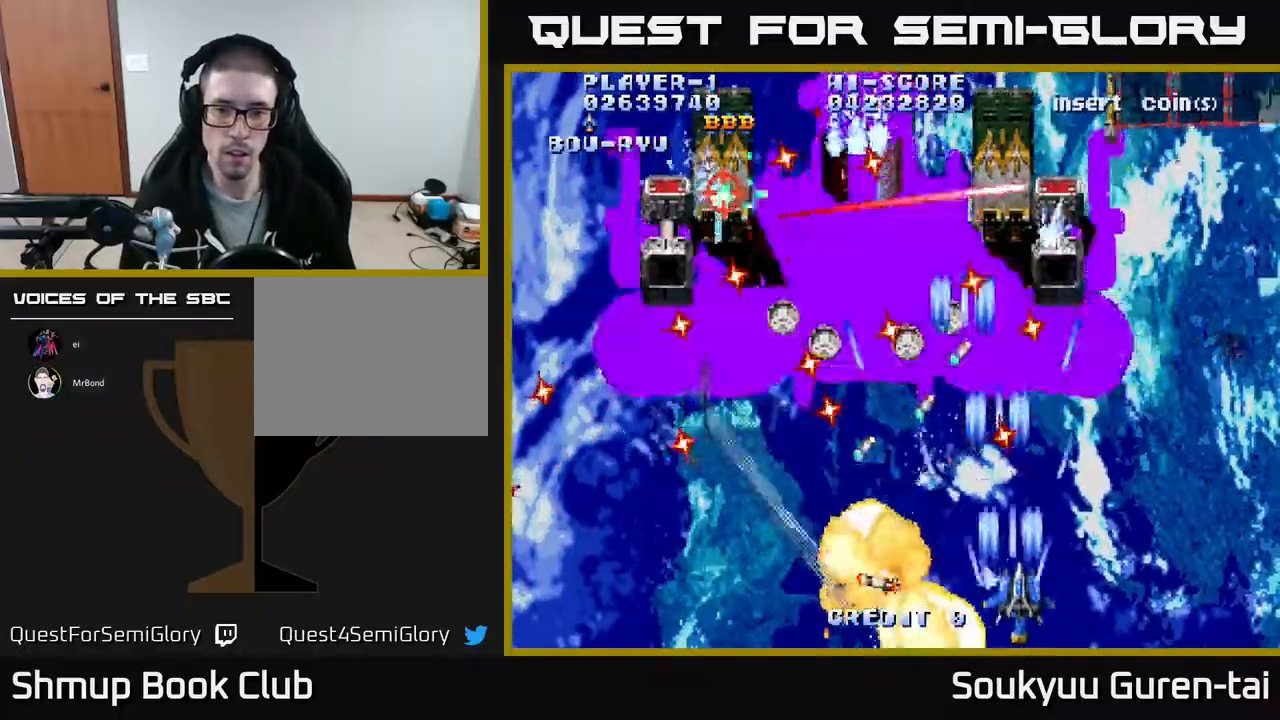
{"buttons": ["A", "DPAD_UP", "DPAD_RIGHT"], "events": [[17, "DPAD_DOWN", "up"], [33, "A", "down"], [33, "DPAD_RIGHT", "down"], [117, "A", "up"], [183, "A", "down"], [267, "A", "up"], [267, "DPAD_UP", "down"], [350, "A", "down"], [400, "A", "up"], [483, "A", "down"]]}
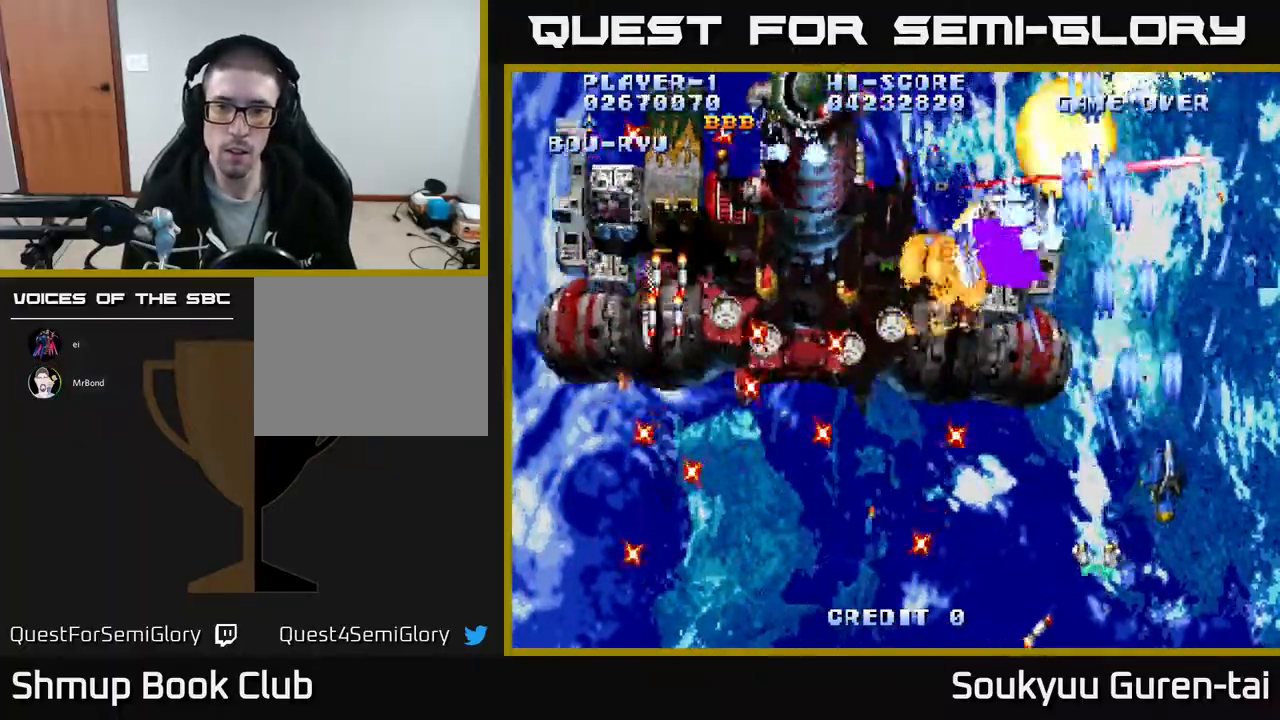
{"buttons": ["A", "DPAD_DOWN"]}
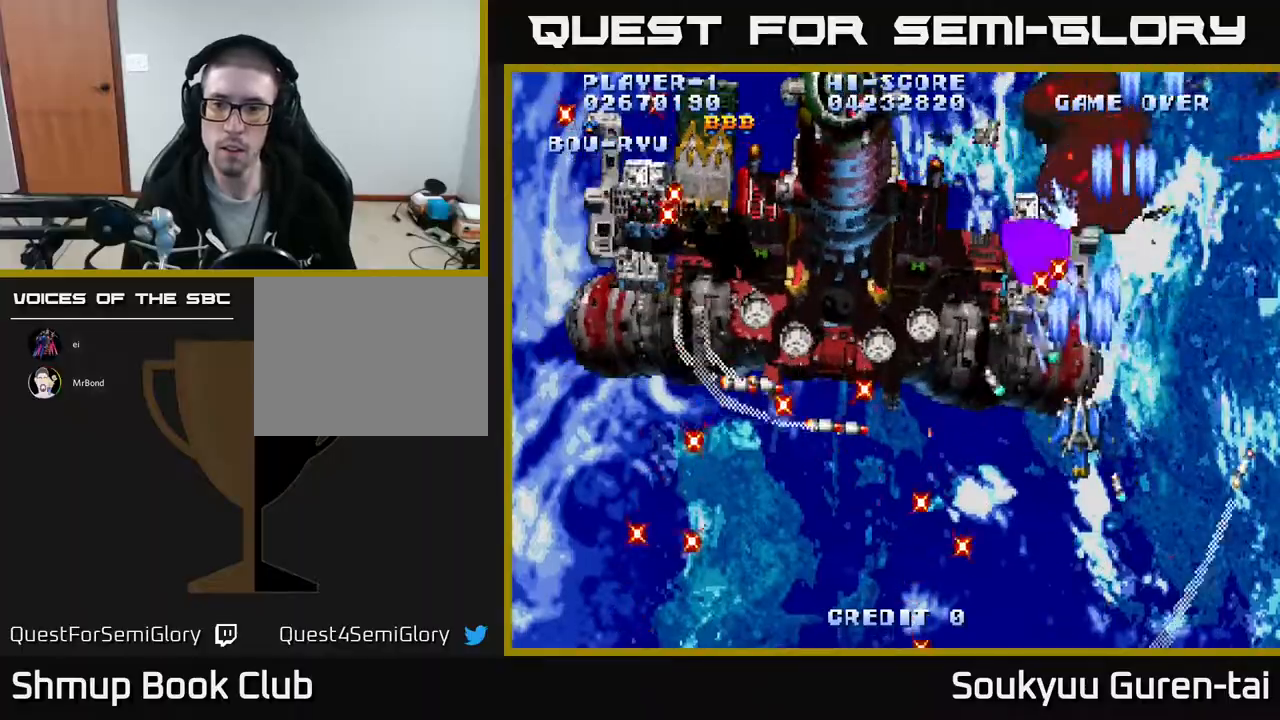
{"buttons": ["A", "DPAD_DOWN", "DPAD_RIGHT"], "events": [[50, "A", "up"], [83, "DPAD_DOWN", "up"], [150, "A", "down"], [200, "A", "up"], [283, "A", "down"], [367, "DPAD_DOWN", "down"], [367, "DPAD_RIGHT", "down"], [383, "A", "up"], [450, "A", "down"]]}
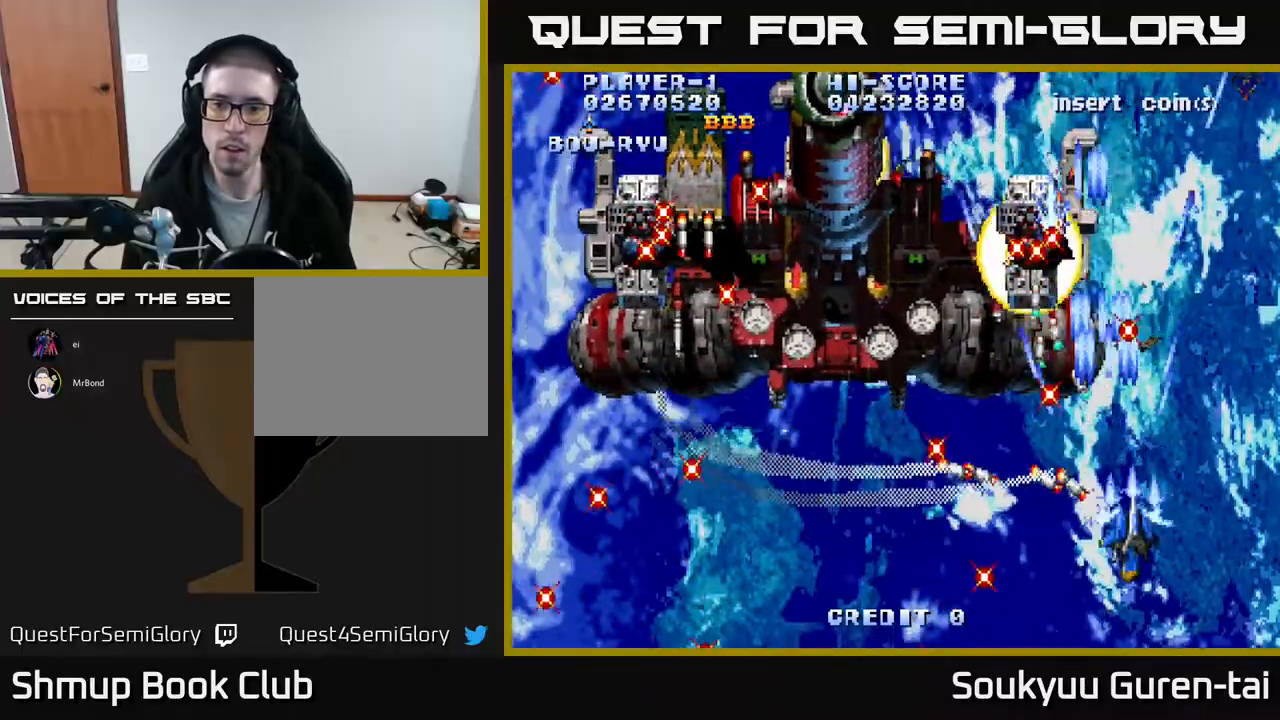
{"buttons": ["DPAD_DOWN", "DPAD_LEFT"]}
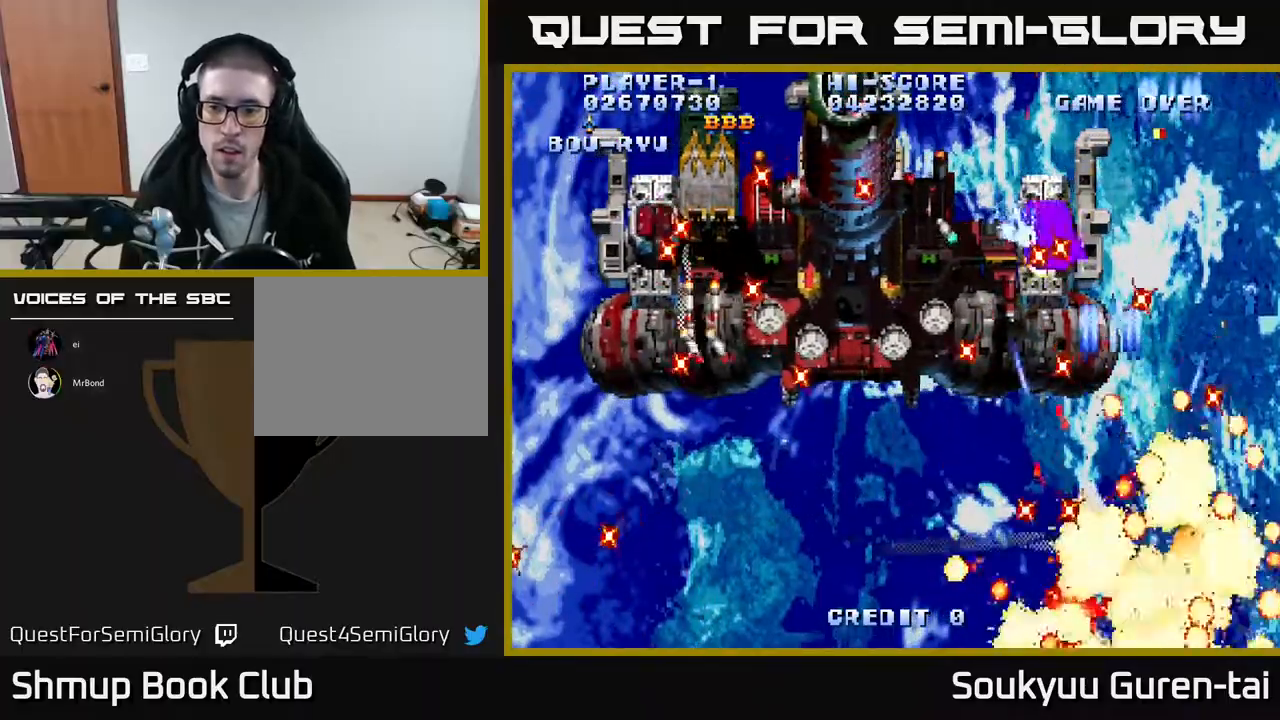
{"buttons": ["A"], "events": [[50, "A", "down"], [83, "DPAD_DOWN", "up"], [133, "A", "up"], [183, "A", "down"], [300, "A", "up"], [350, "A", "down"], [350, "DPAD_LEFT", "up"], [433, "A", "up"], [500, "A", "down"]]}
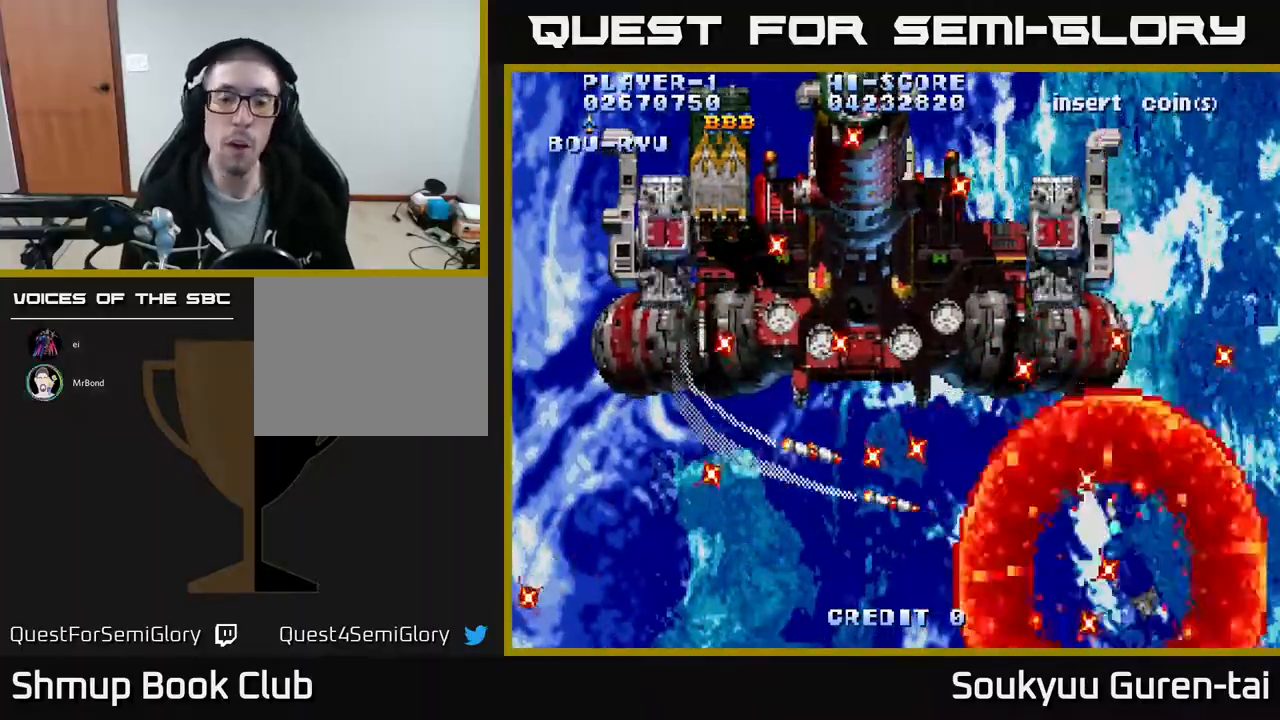
{"buttons": ["A"], "events": []}
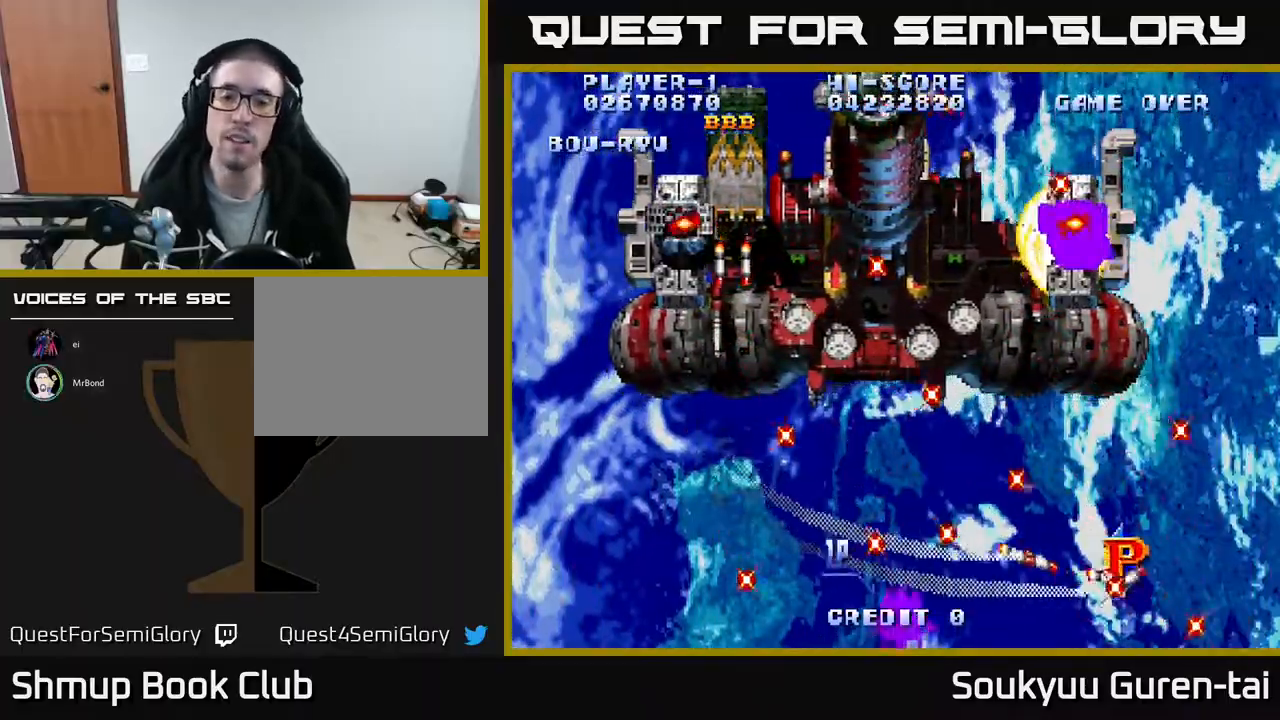
{"buttons": ["A"], "events": [[33, "A", "up"], [117, "A", "down"]]}
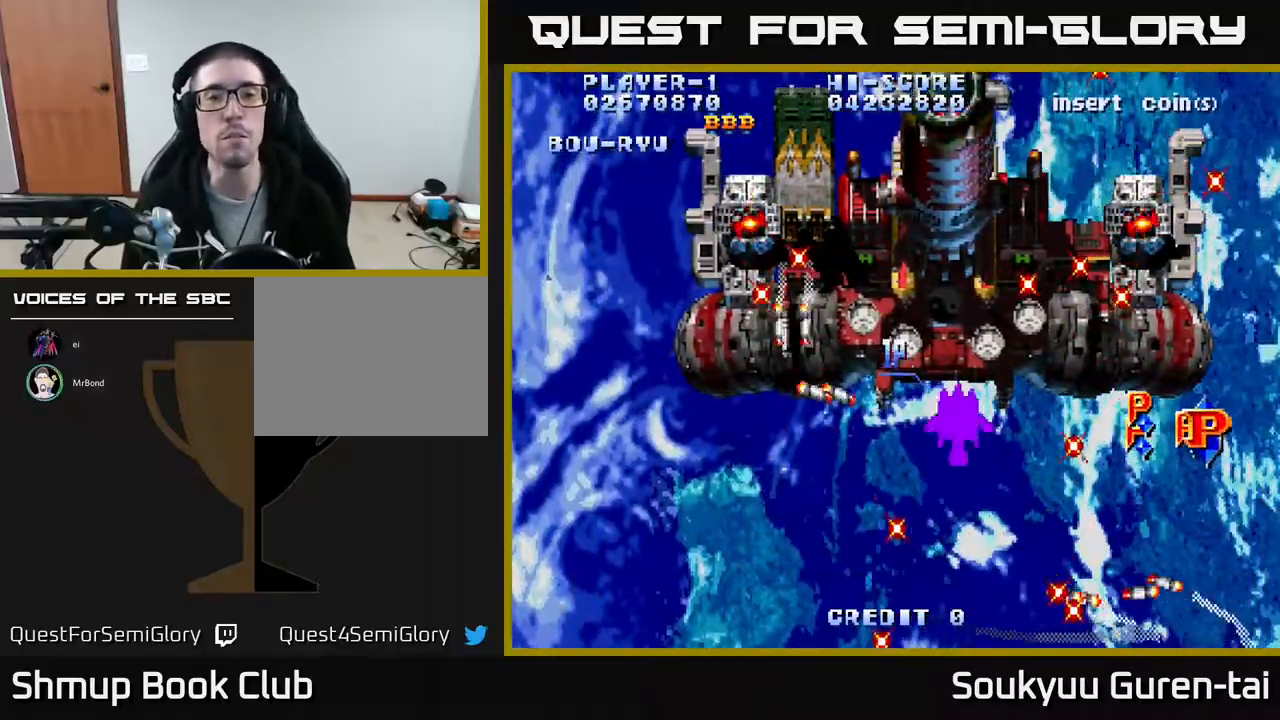
{"buttons": ["A", "DPAD_RIGHT"], "events": [[267, "DPAD_RIGHT", "down"]]}